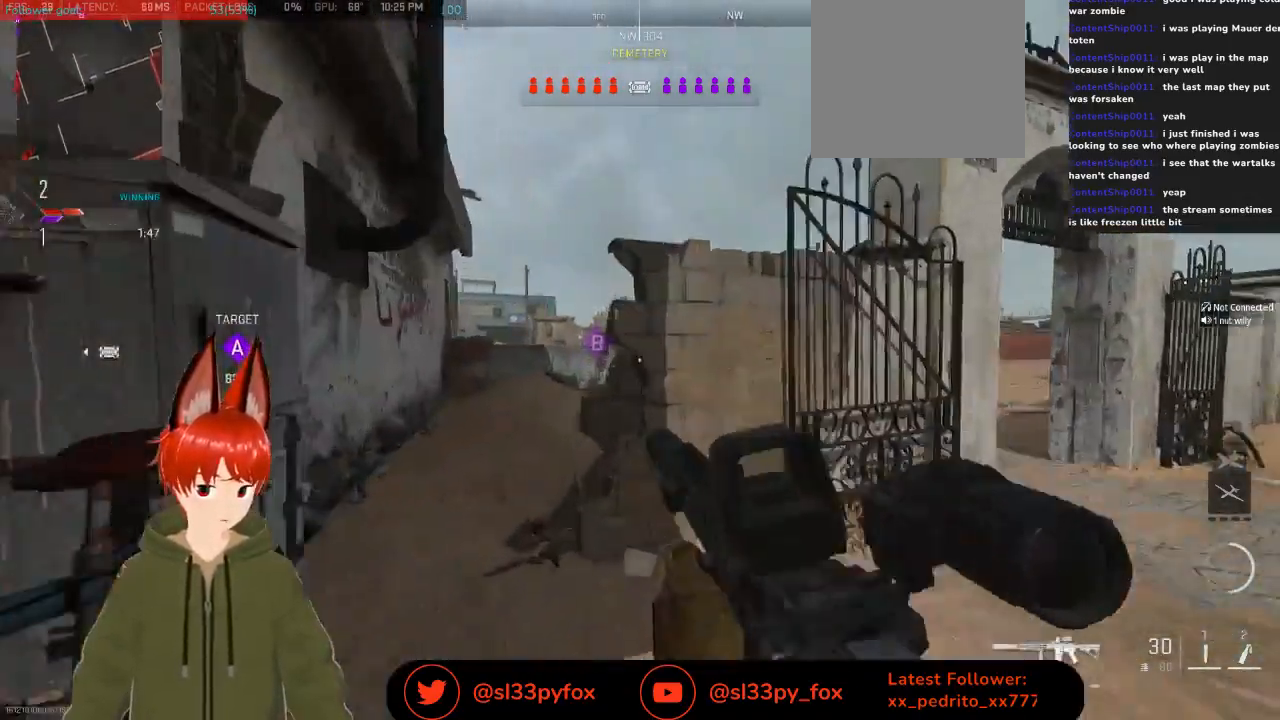
Gameplay with a controller (Xbox layout); each line is a JSON object with the inputs held at the frame after it. "events" lists button and stick changes between this image and that frame as [ms after this image, input, new state], when the widget could be followed in between.
{"buttons": [], "left_stick": "up-left", "right_stick": "center", "events": [[233, "left_stick", "left"], [267, "R3", "down"], [400, "R3", "up"], [500, "left_stick", "up-left"]]}
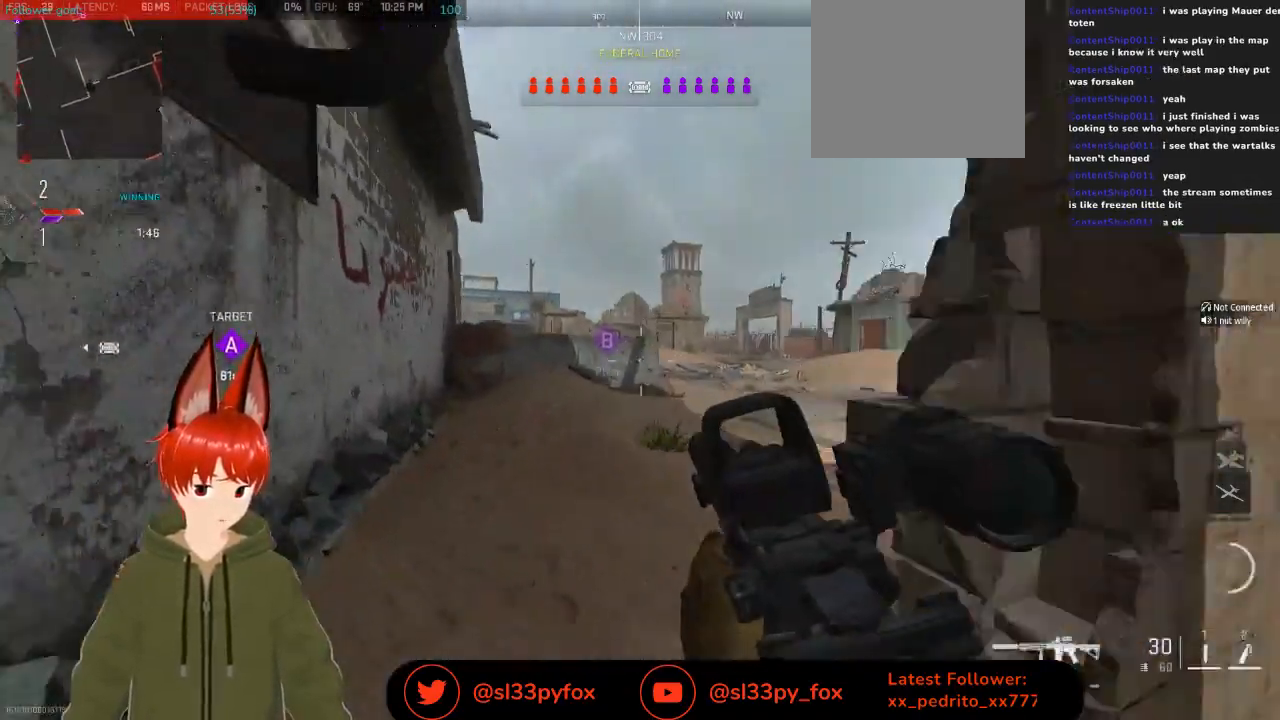
{"buttons": [], "left_stick": "up", "right_stick": "up-right", "events": [[67, "right_stick", "up-right"], [333, "left_stick", "up"]]}
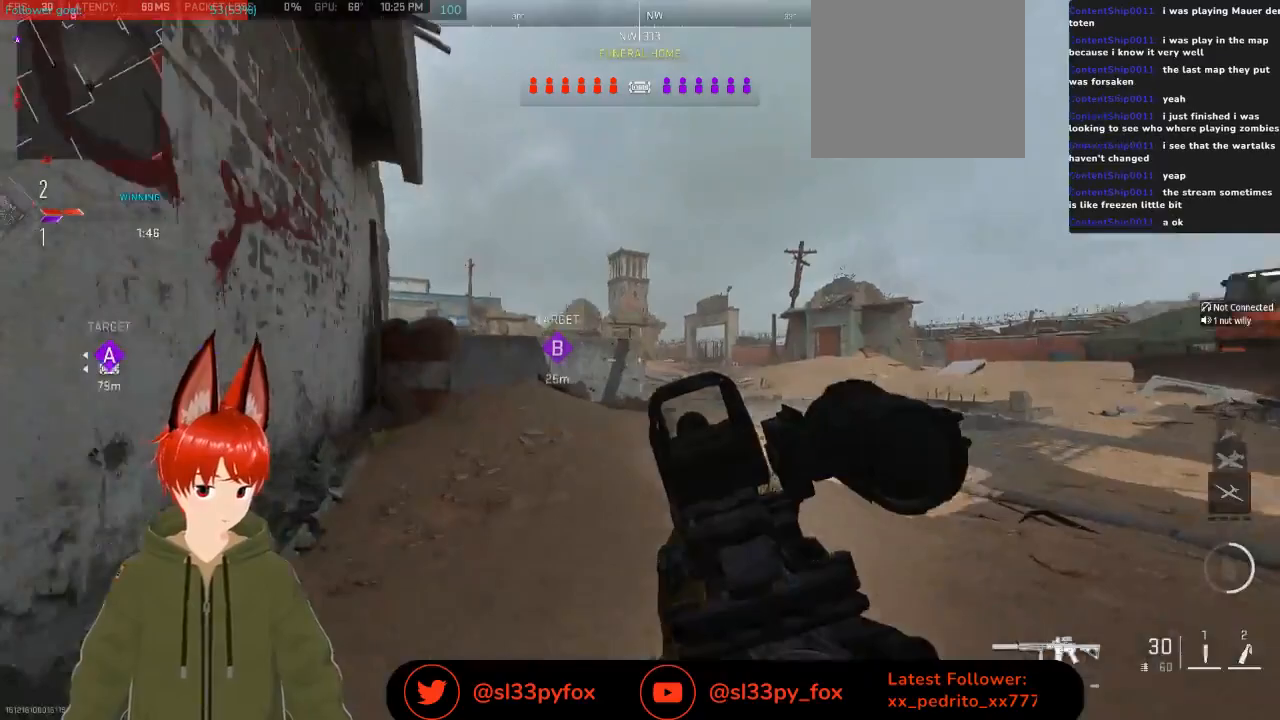
{"buttons": ["L2"], "left_stick": "center", "right_stick": "center", "events": [[100, "right_stick", "center"], [300, "L2", "down"], [500, "left_stick", "center"]]}
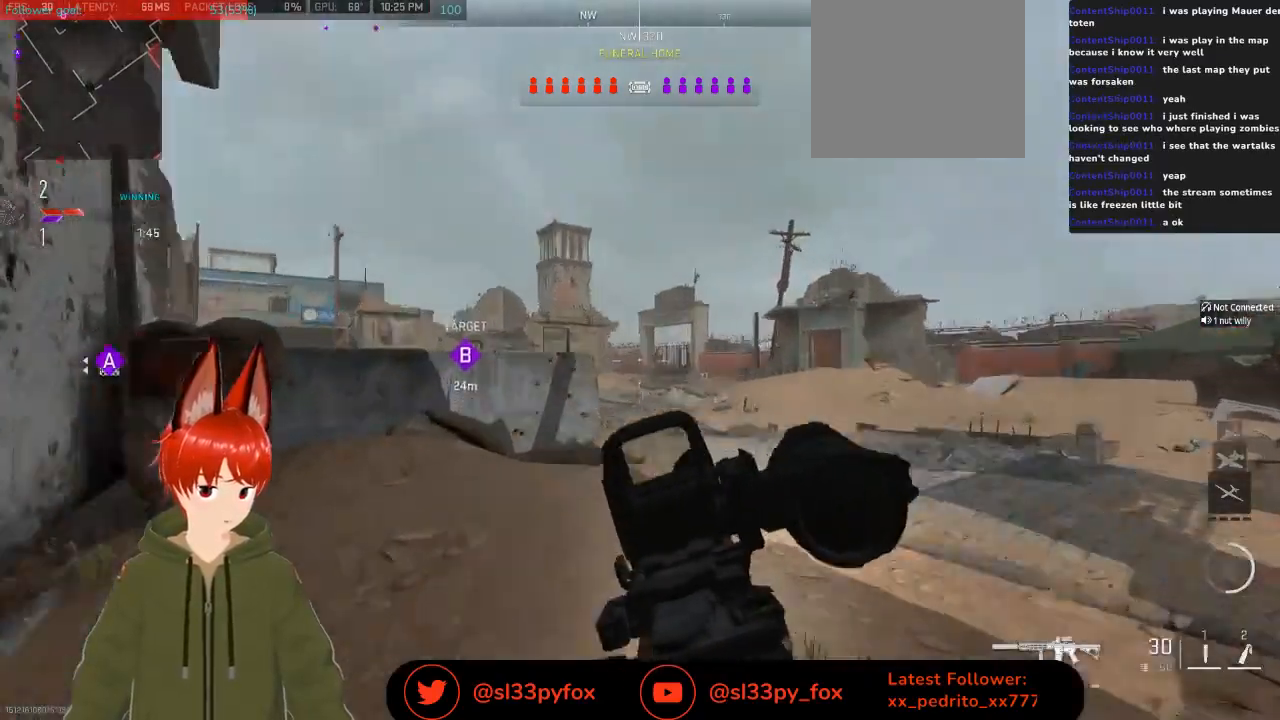
{"buttons": ["L2"], "left_stick": "right", "right_stick": "center", "events": [[133, "left_stick", "right"], [233, "right_stick", "left"], [433, "right_stick", "center"]]}
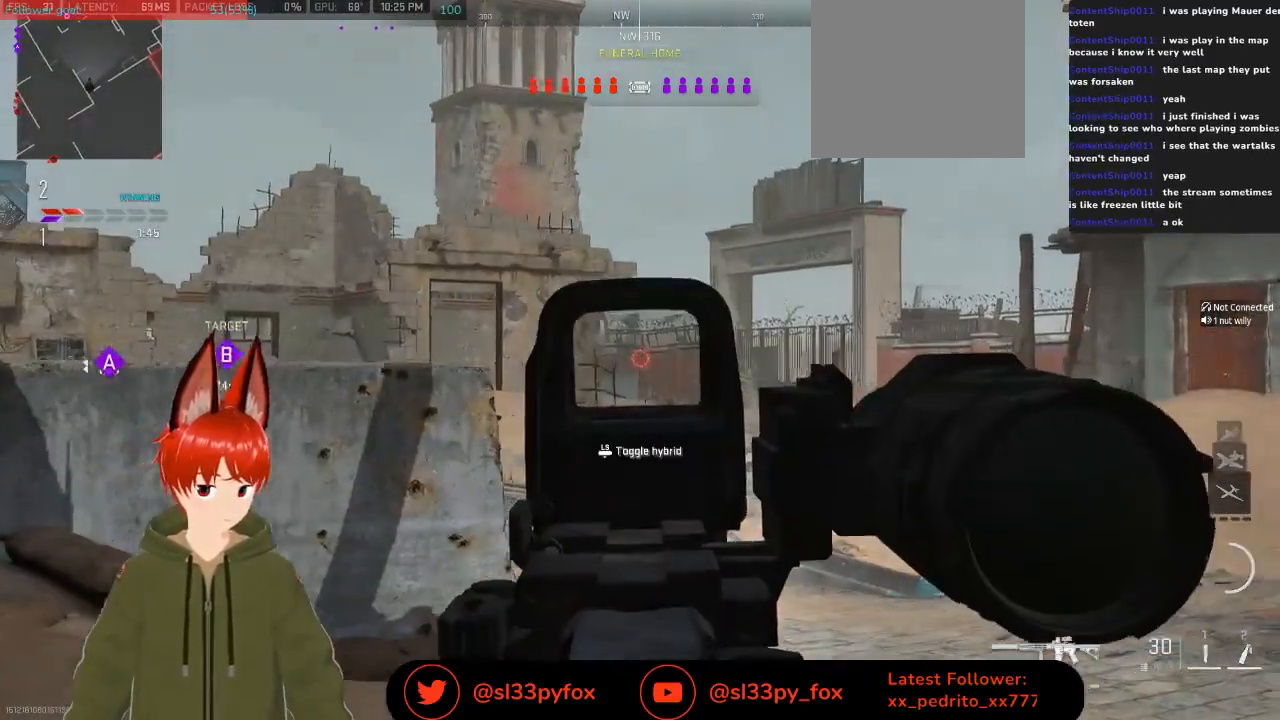
{"buttons": ["L2"], "left_stick": "up", "right_stick": "center", "events": [[233, "left_stick", "up-left"], [500, "left_stick", "up"]]}
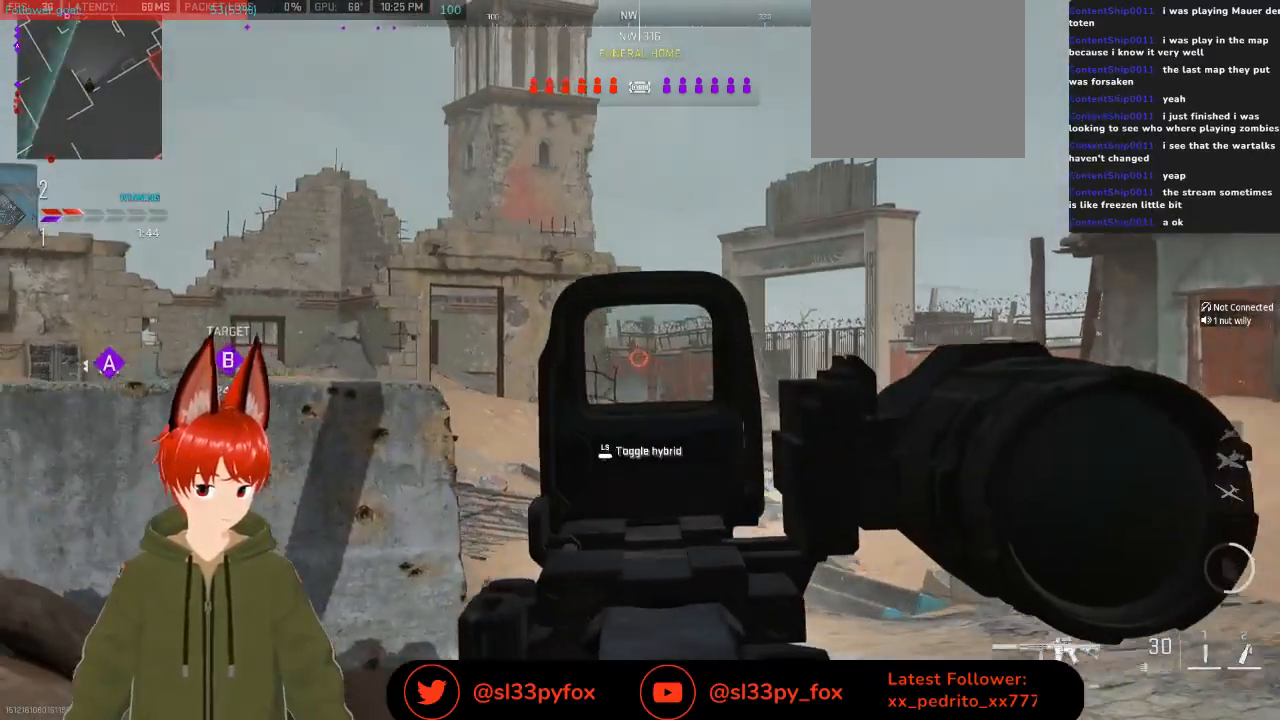
{"buttons": [], "left_stick": "up", "right_stick": "center", "events": [[167, "right_stick", "down-left"], [200, "L2", "up"], [333, "right_stick", "center"]]}
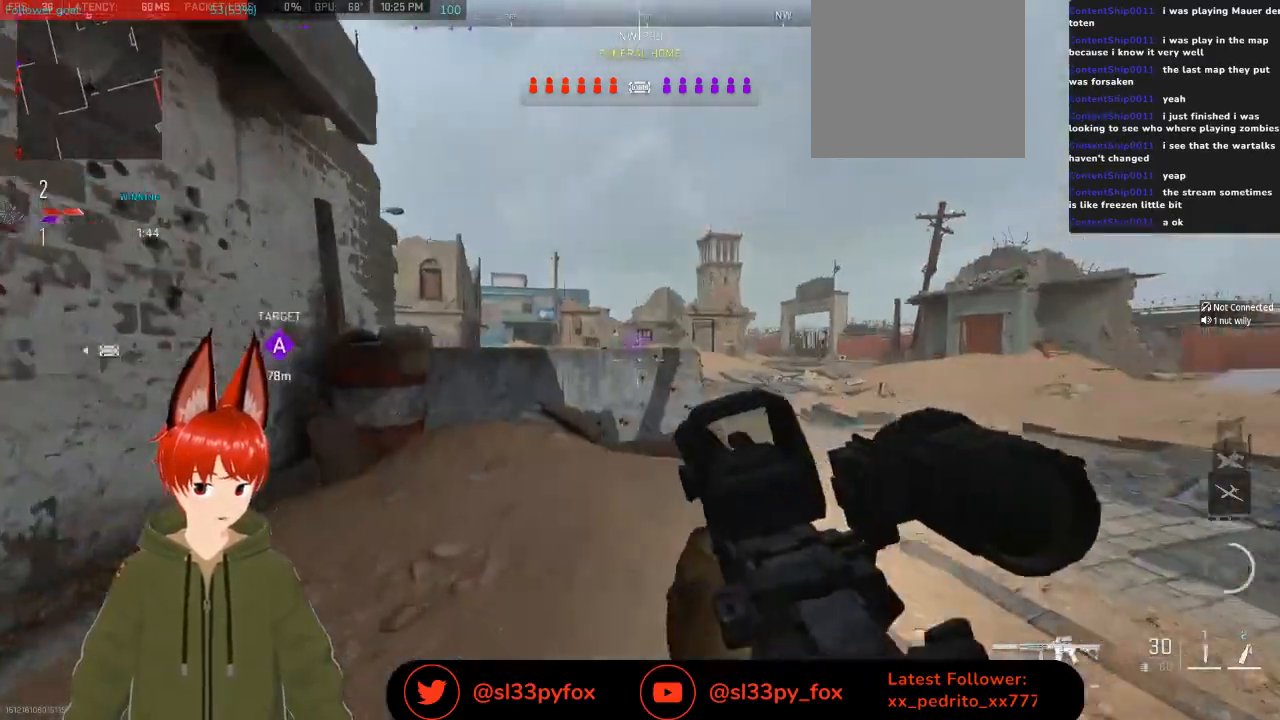
{"buttons": [], "left_stick": "up", "right_stick": "center", "events": []}
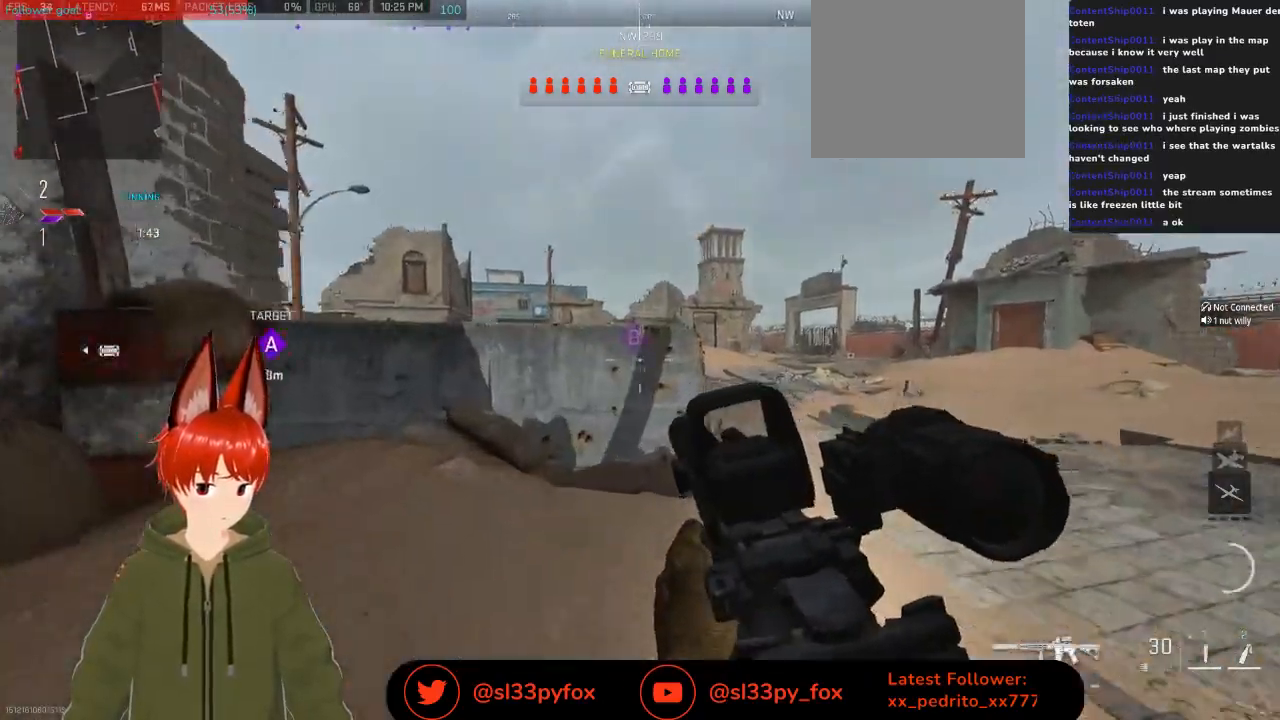
{"buttons": [], "left_stick": "up-right", "right_stick": "center", "events": [[167, "L1", "down"], [267, "L1", "up"], [267, "left_stick", "up-right"]]}
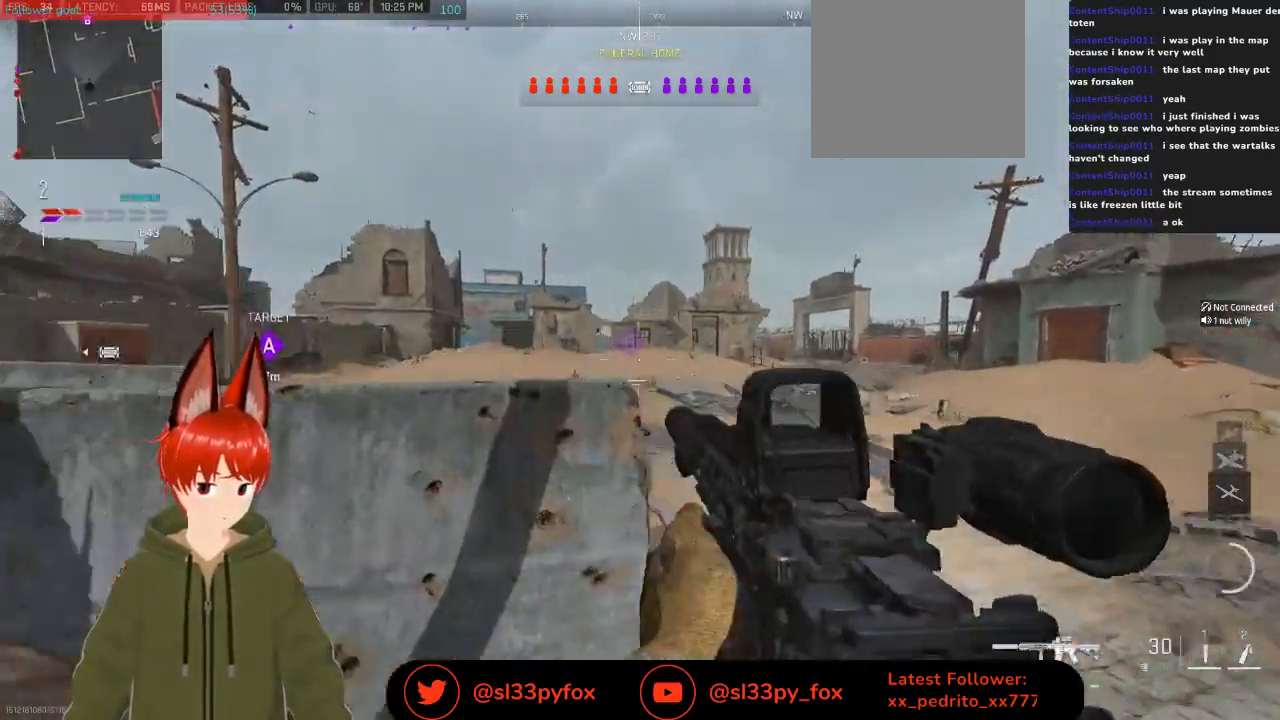
{"buttons": [], "left_stick": "up-right", "right_stick": "center", "events": []}
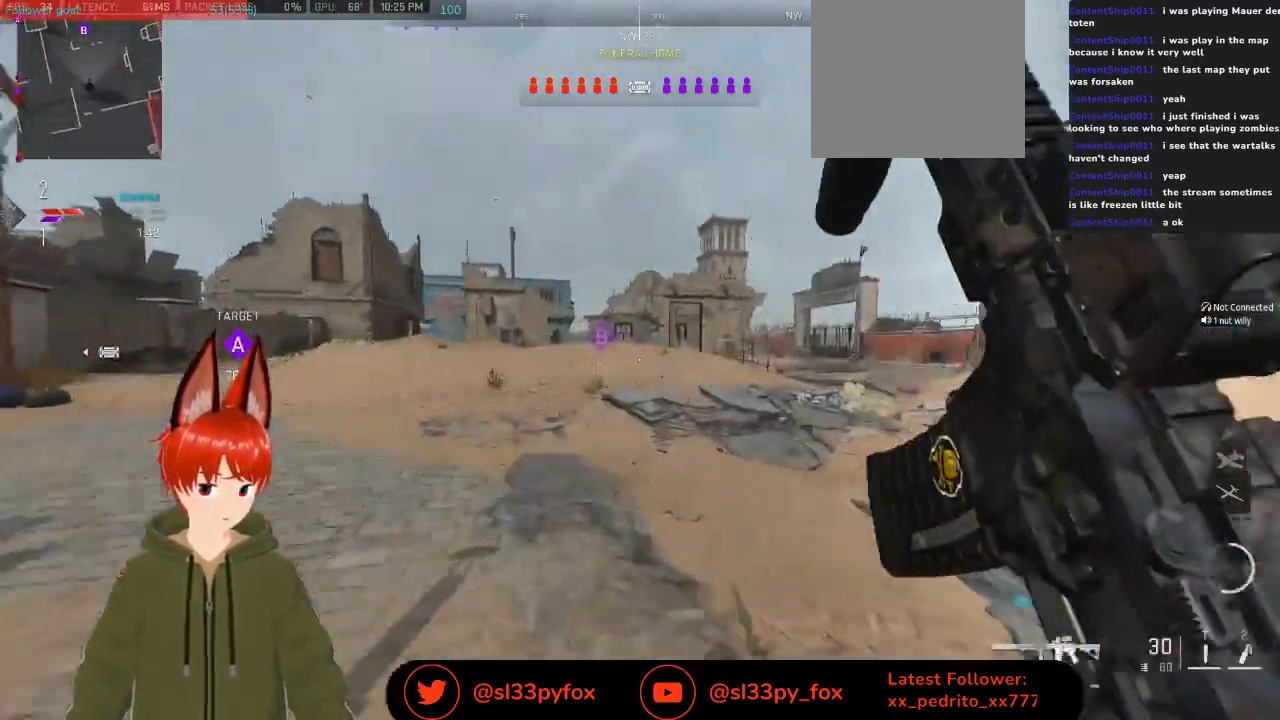
{"buttons": [], "left_stick": "up-right", "right_stick": "center", "events": [[333, "R3", "down"], [433, "R3", "up"]]}
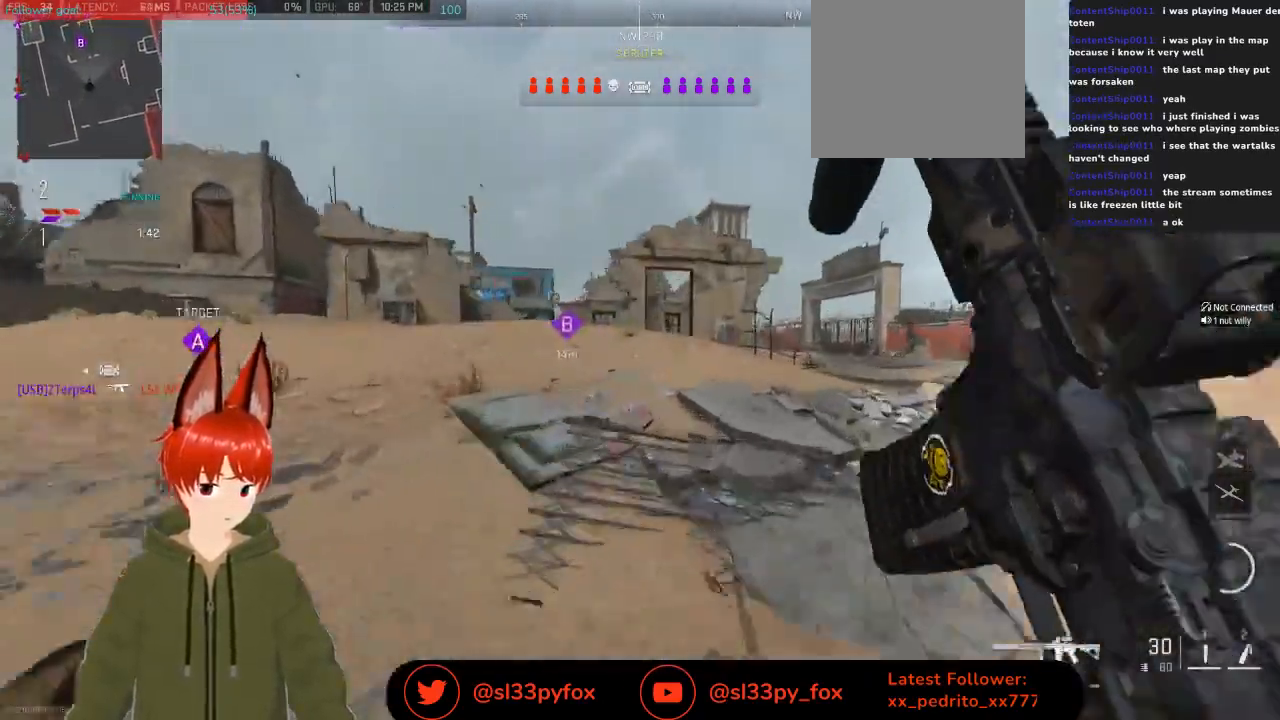
{"buttons": [], "left_stick": "up-right", "right_stick": "center", "events": []}
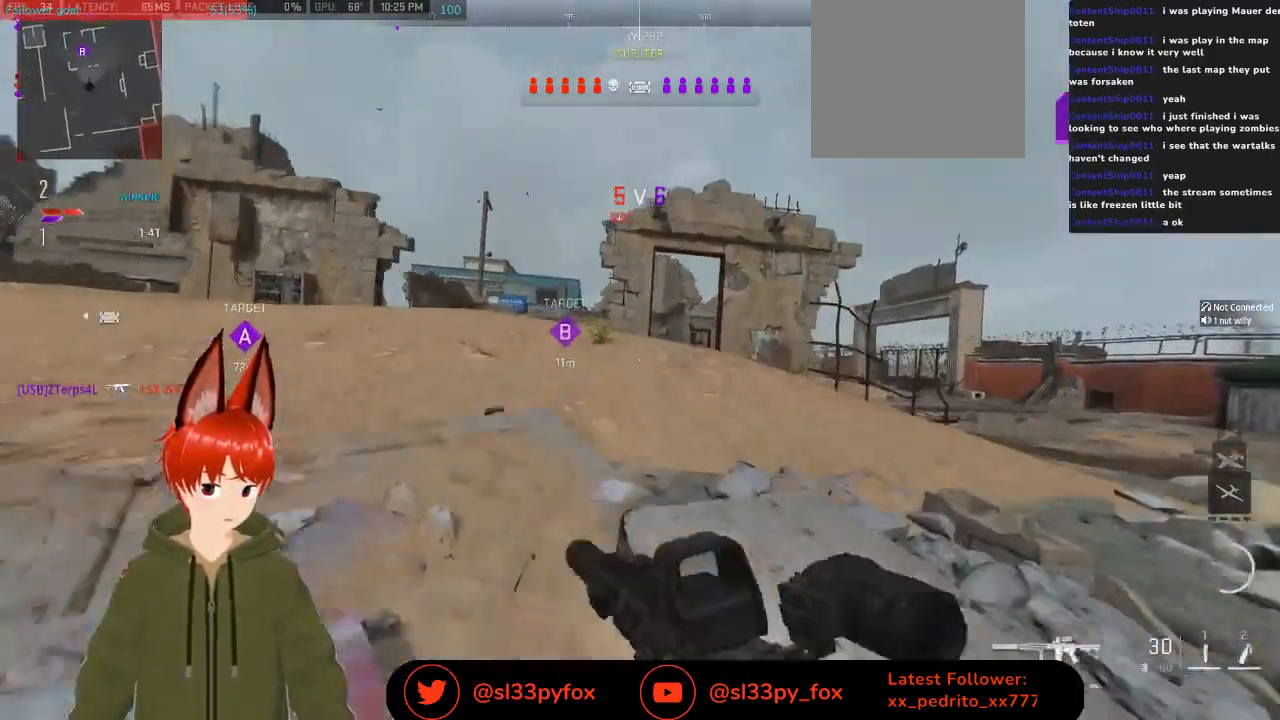
{"buttons": [], "left_stick": "up-right", "right_stick": "center", "events": []}
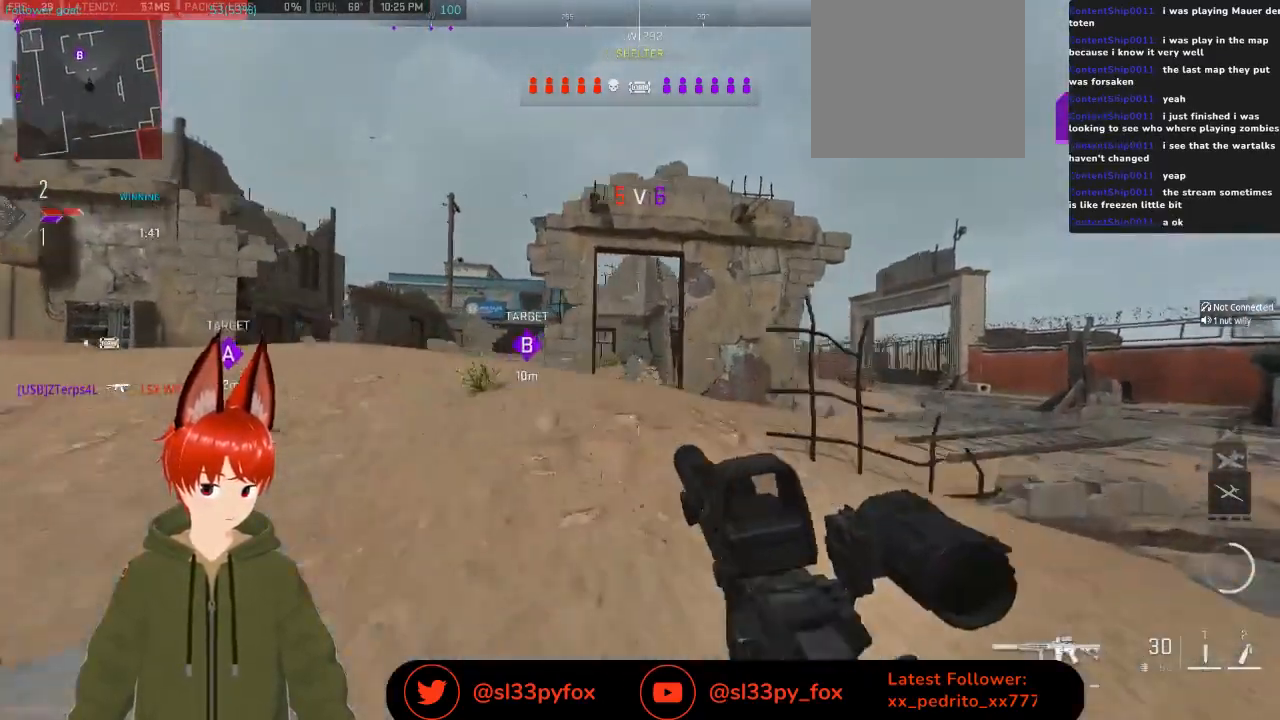
{"buttons": [], "left_stick": "up-right", "right_stick": "center", "events": [[400, "L1", "down"], [500, "L1", "up"]]}
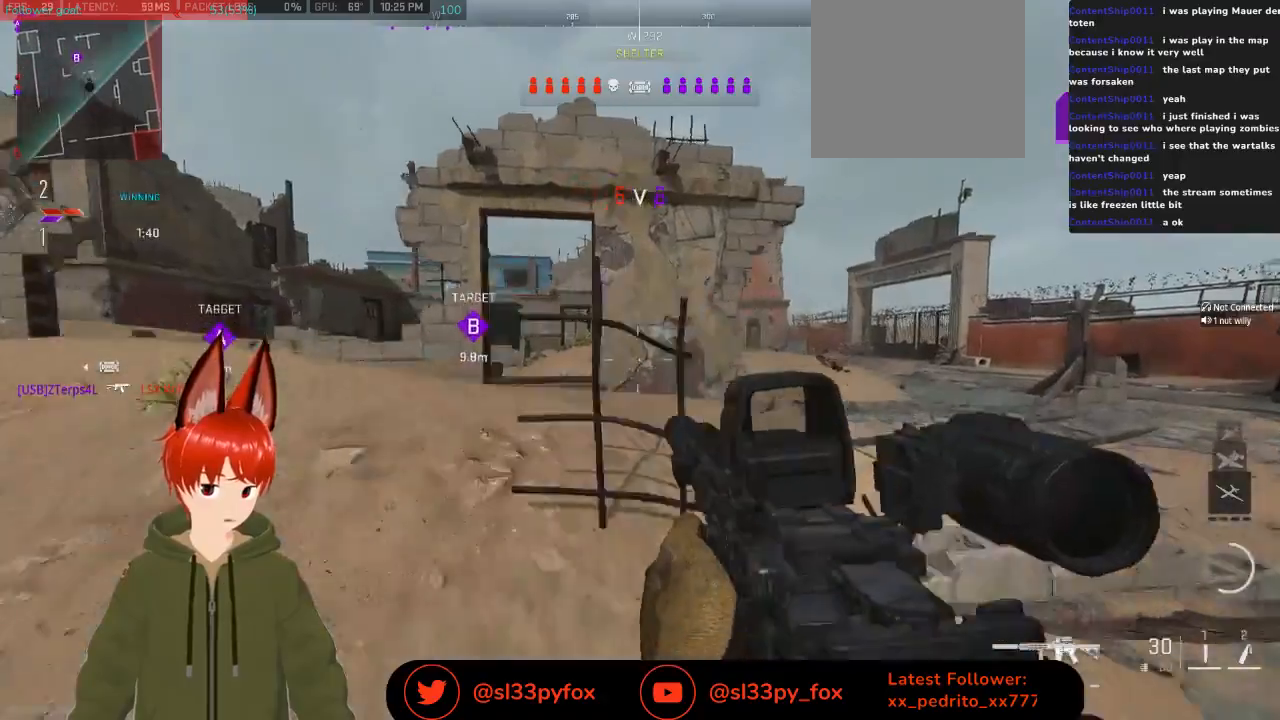
{"buttons": [], "left_stick": "up", "right_stick": "left", "events": [[100, "right_stick", "right"], [267, "right_stick", "center"], [400, "left_stick", "up"], [433, "right_stick", "left"]]}
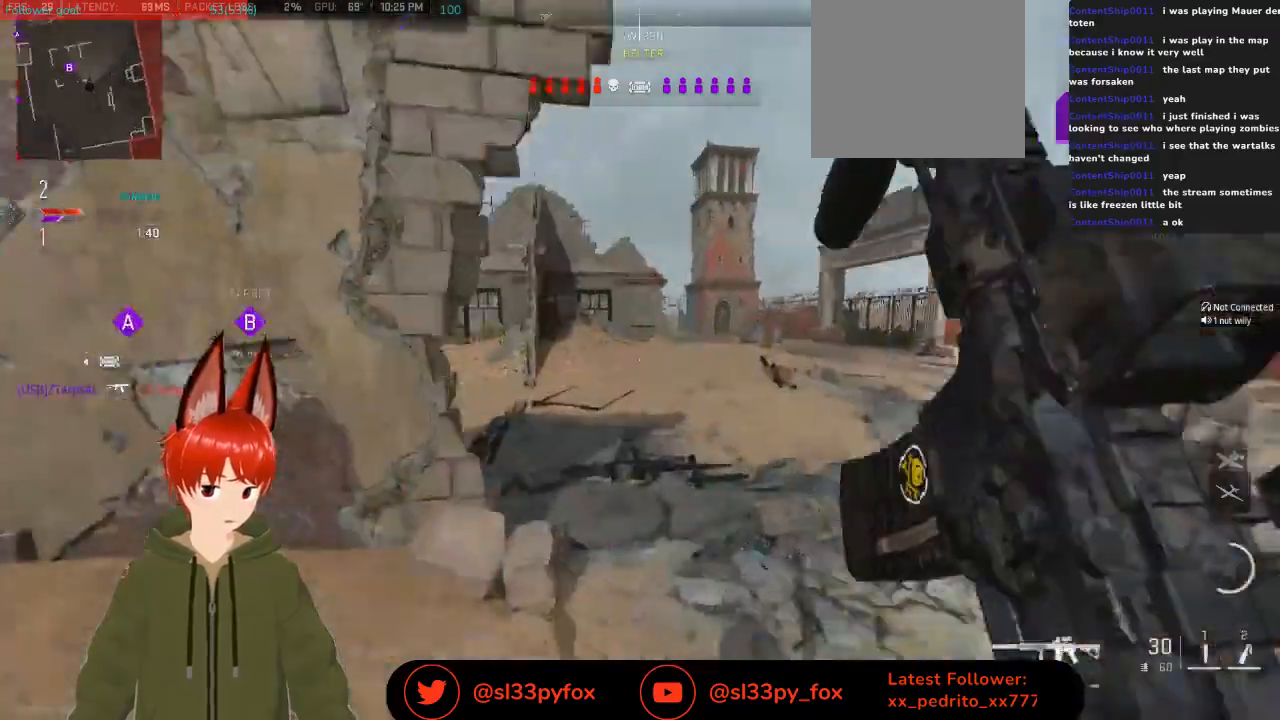
{"buttons": [], "left_stick": "up", "right_stick": "center", "events": [[67, "right_stick", "center"]]}
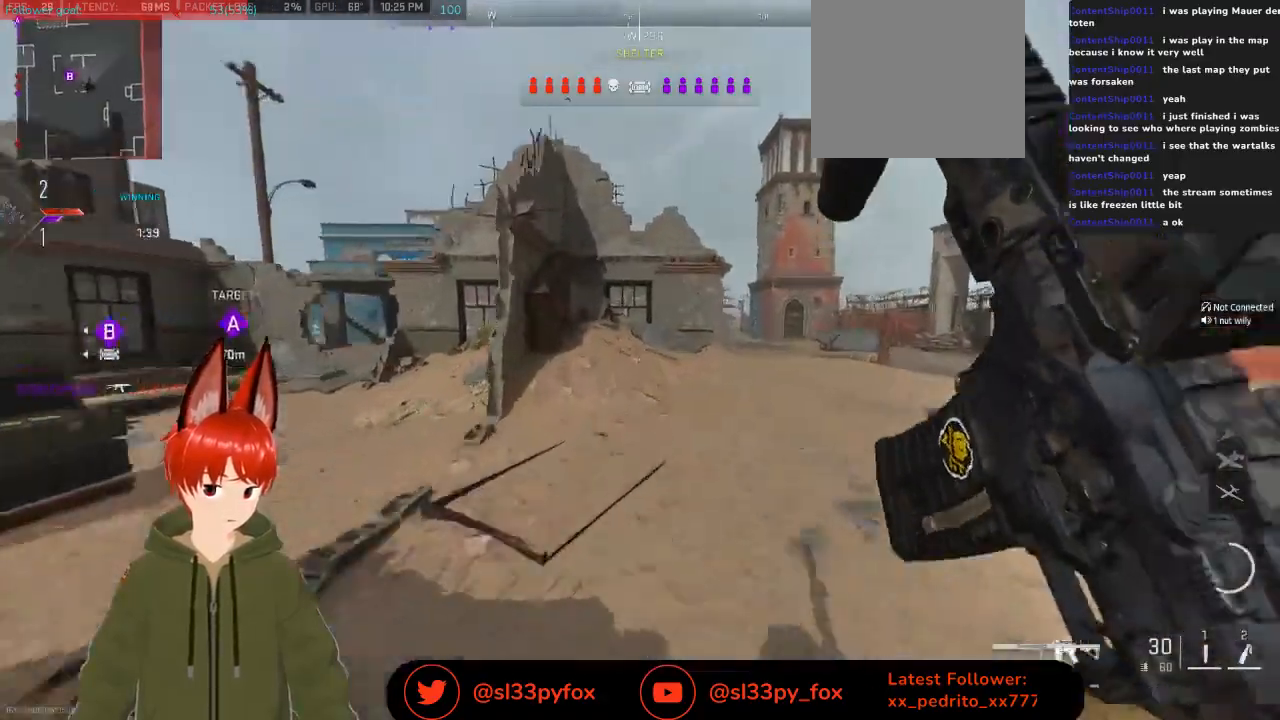
{"buttons": [], "left_stick": "up-right", "right_stick": "center", "events": [[133, "right_stick", "up-right"], [233, "left_stick", "up-right"], [500, "right_stick", "center"]]}
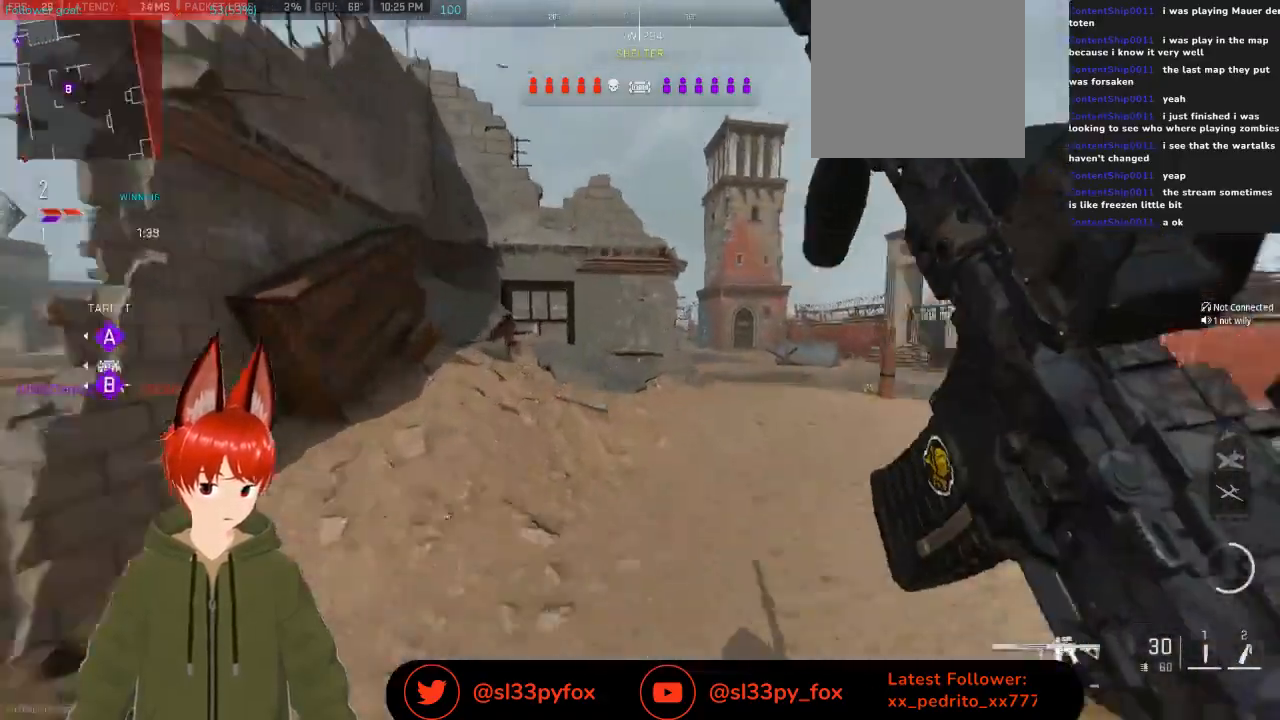
{"buttons": [], "left_stick": "up-right", "right_stick": "center", "events": []}
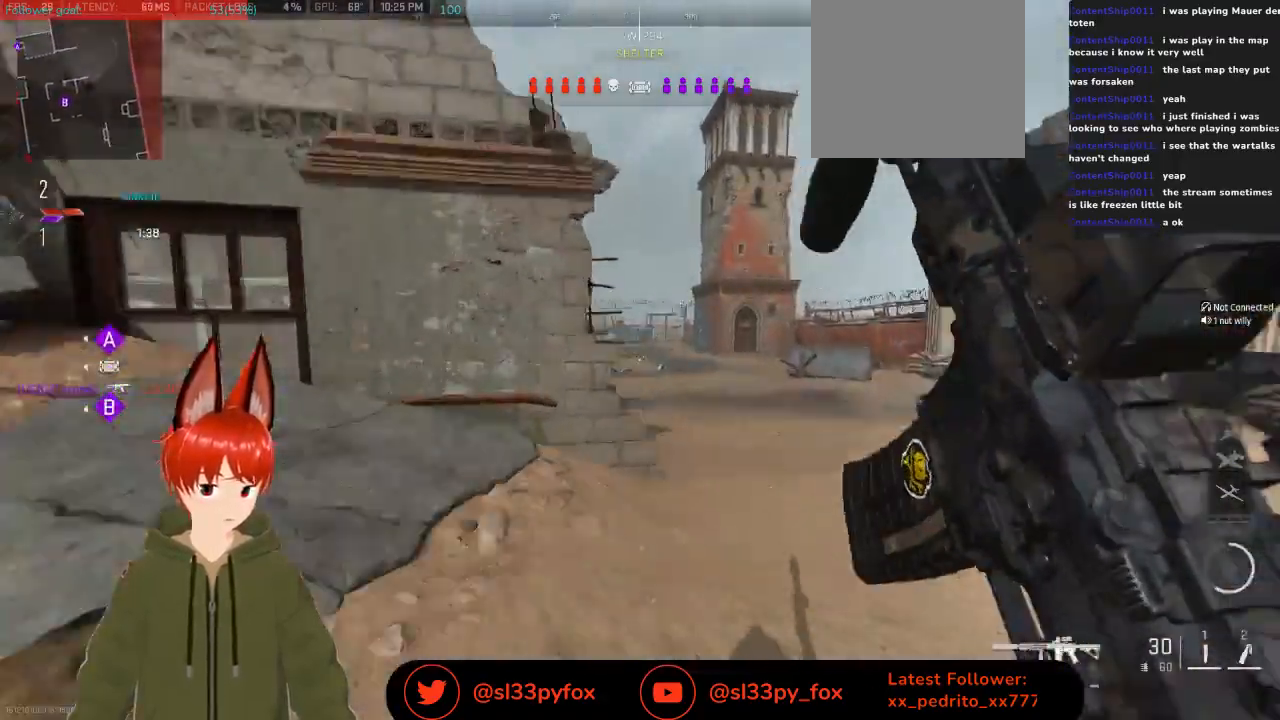
{"buttons": [], "left_stick": "up", "right_stick": "center", "events": [[400, "left_stick", "up"]]}
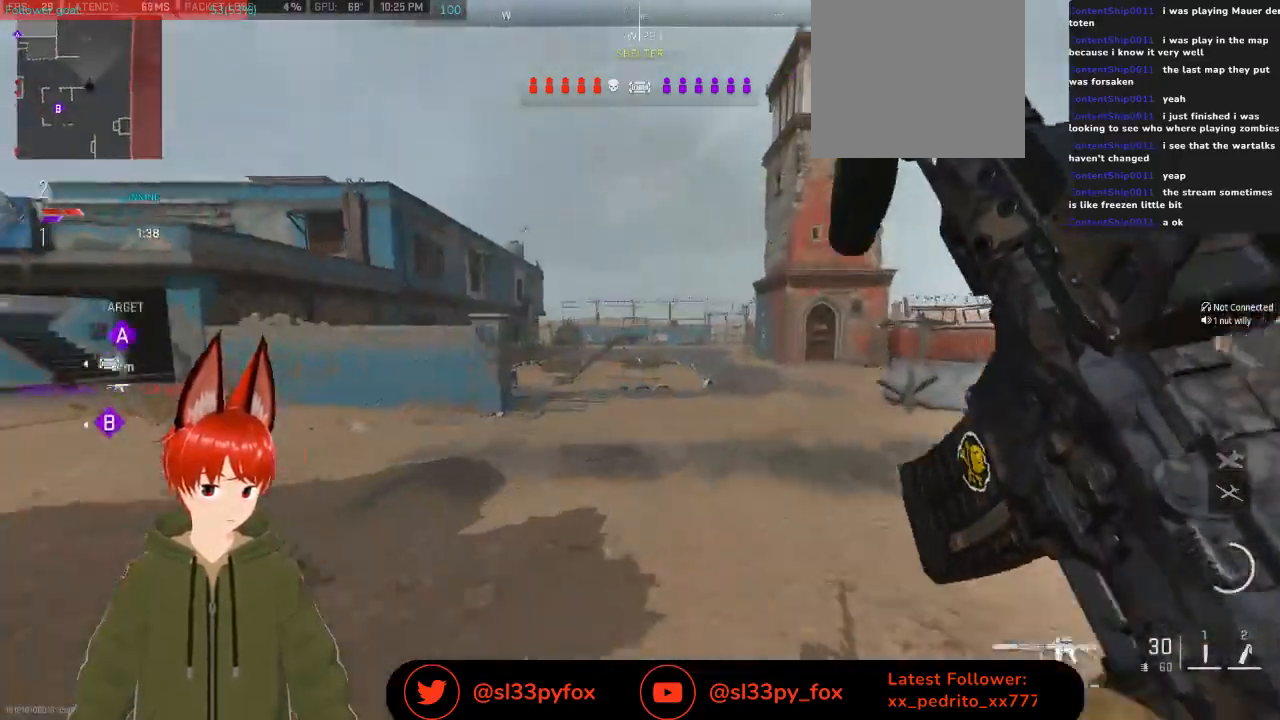
{"buttons": [], "left_stick": "up", "right_stick": "center", "events": [[33, "right_stick", "left"], [233, "right_stick", "center"]]}
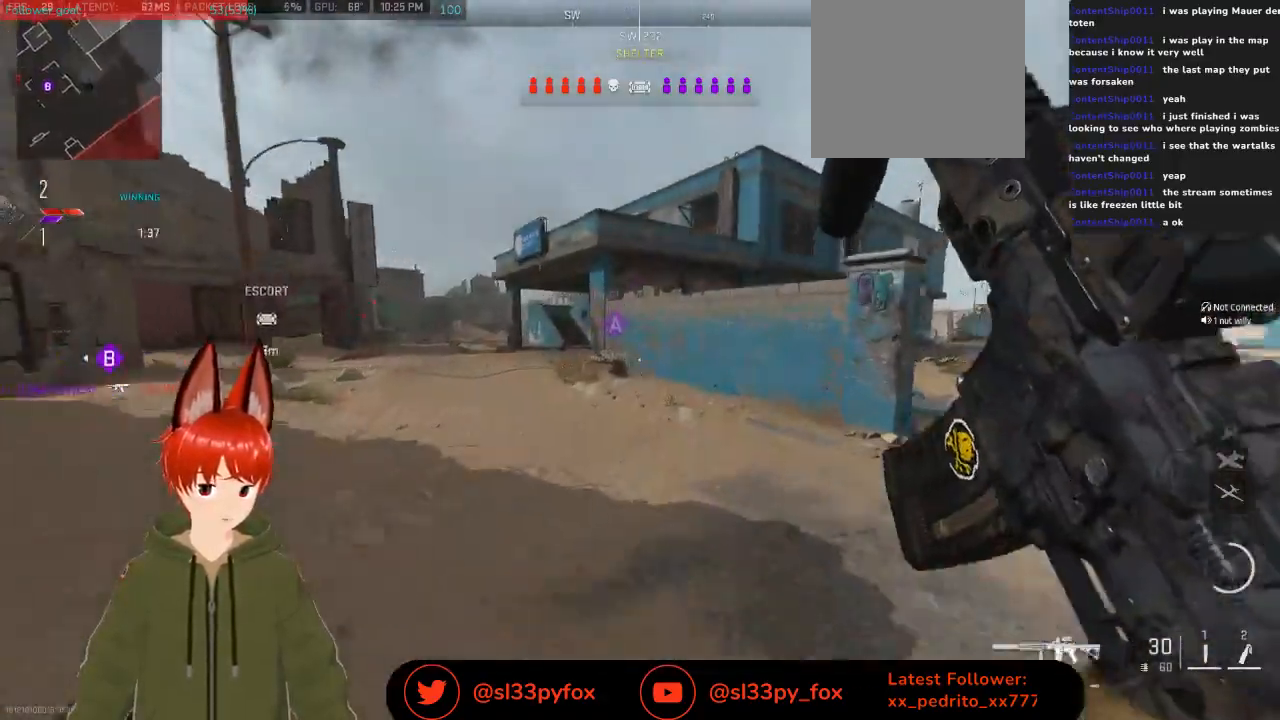
{"buttons": [], "left_stick": "up", "right_stick": "up", "events": [[400, "right_stick", "up"]]}
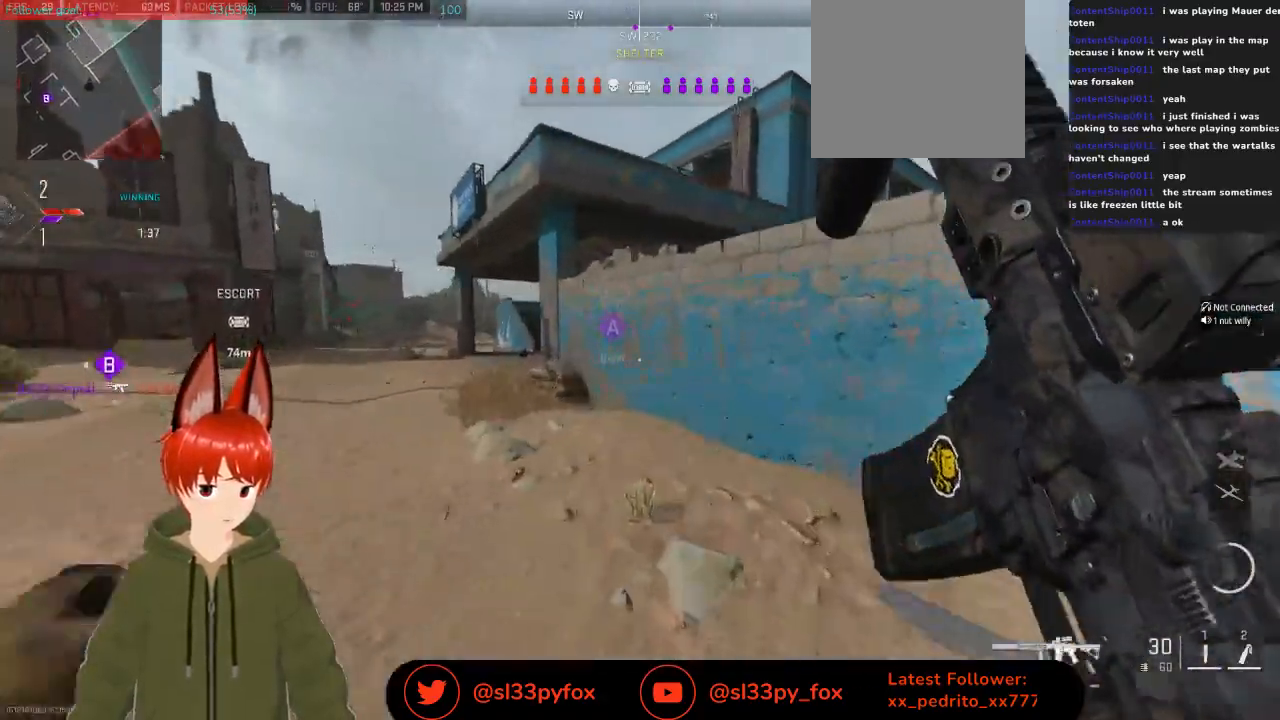
{"buttons": ["L1"], "left_stick": "up", "right_stick": "center", "events": [[100, "left_stick", "up-right"], [333, "L1", "down"], [333, "left_stick", "up"], [333, "right_stick", "center"]]}
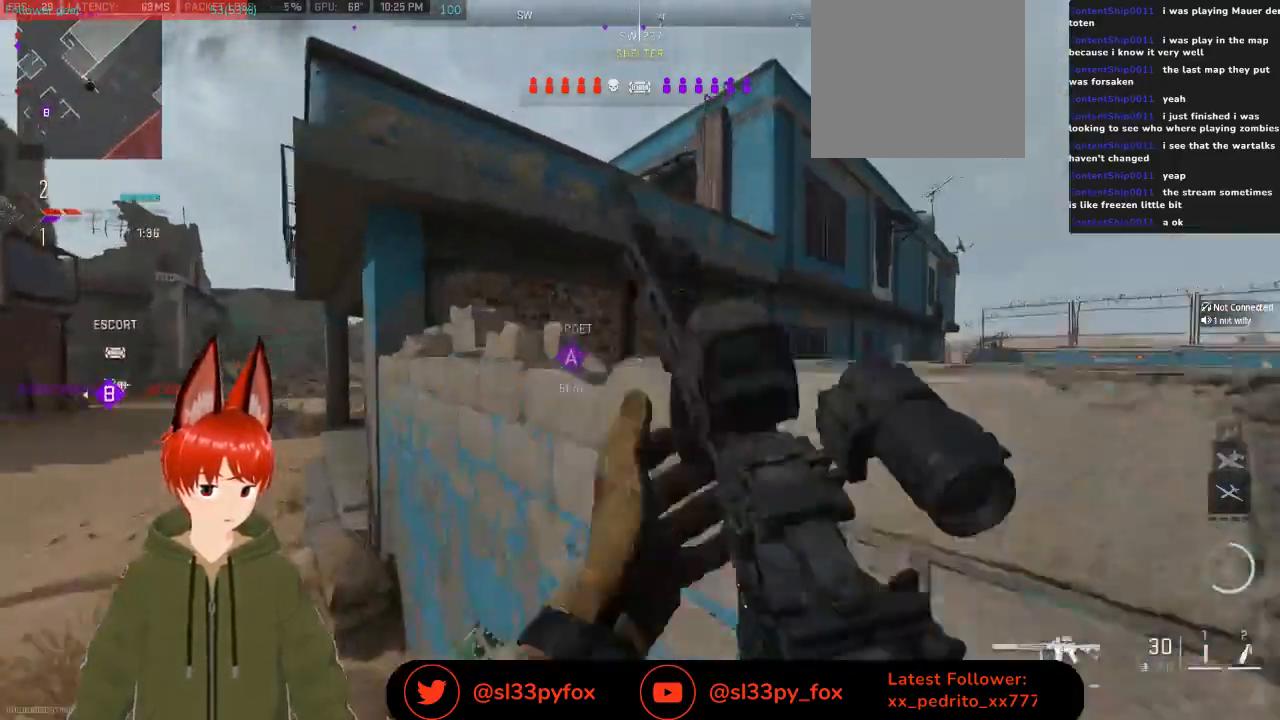
{"buttons": [], "left_stick": "left", "right_stick": "center", "events": [[133, "right_stick", "down"], [200, "L1", "up"], [333, "right_stick", "center"], [433, "left_stick", "left"]]}
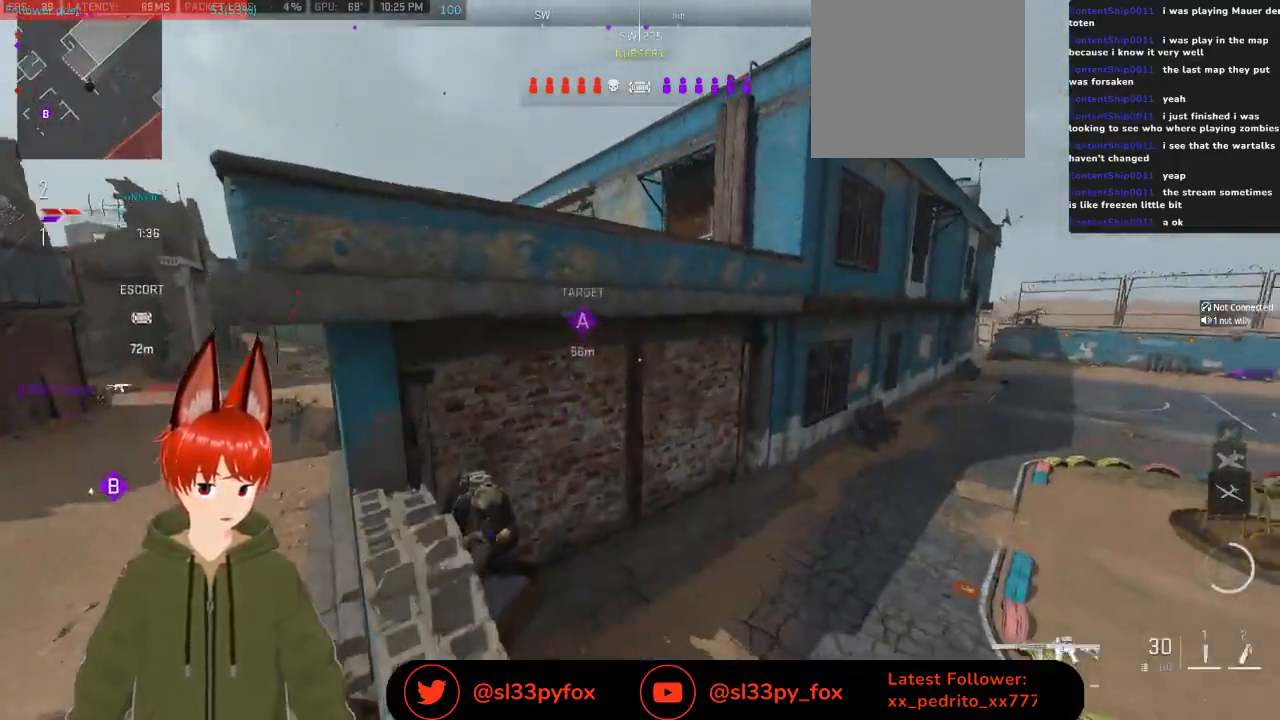
{"buttons": ["L2", "R2"], "left_stick": "right", "right_stick": "center", "events": [[300, "right_stick", "down"], [333, "left_stick", "down-left"], [433, "L2", "down"], [467, "R2", "down"], [467, "right_stick", "center"], [500, "left_stick", "right"]]}
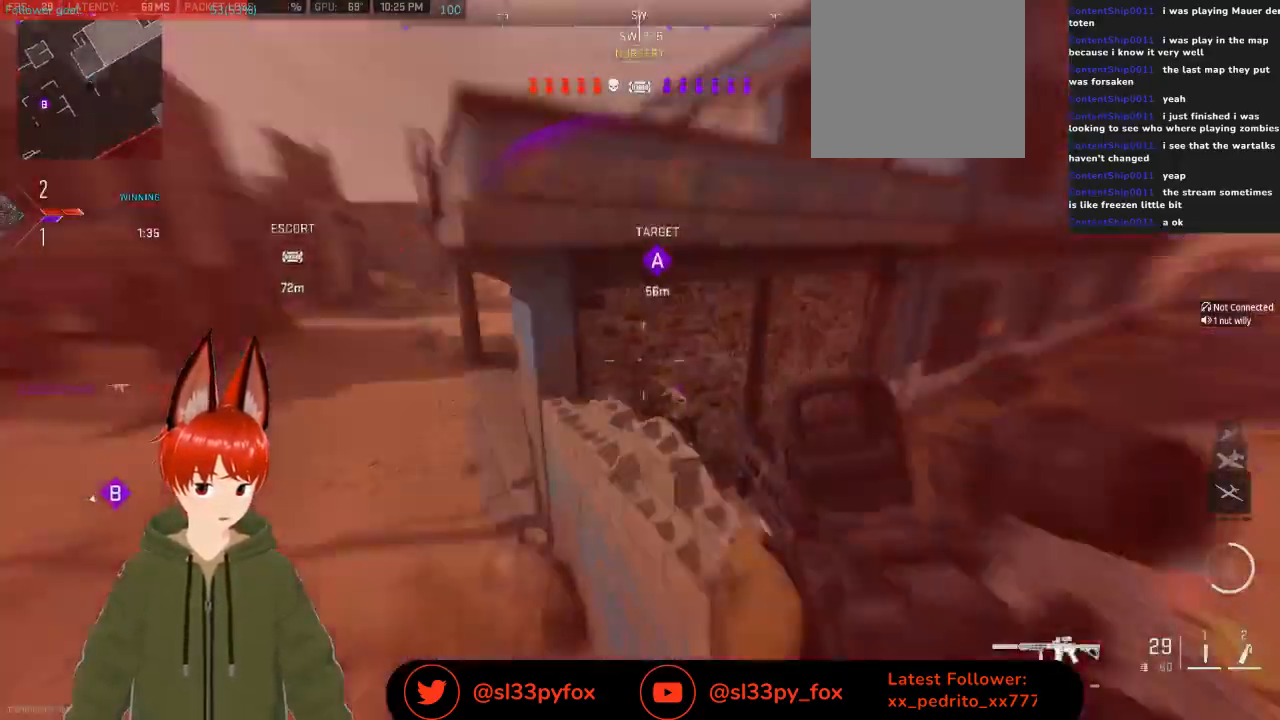
{"buttons": [], "left_stick": "down", "right_stick": "up-right", "events": [[167, "right_stick", "up"], [300, "left_stick", "down"], [367, "L2", "up"], [367, "R2", "up"], [400, "right_stick", "up-right"]]}
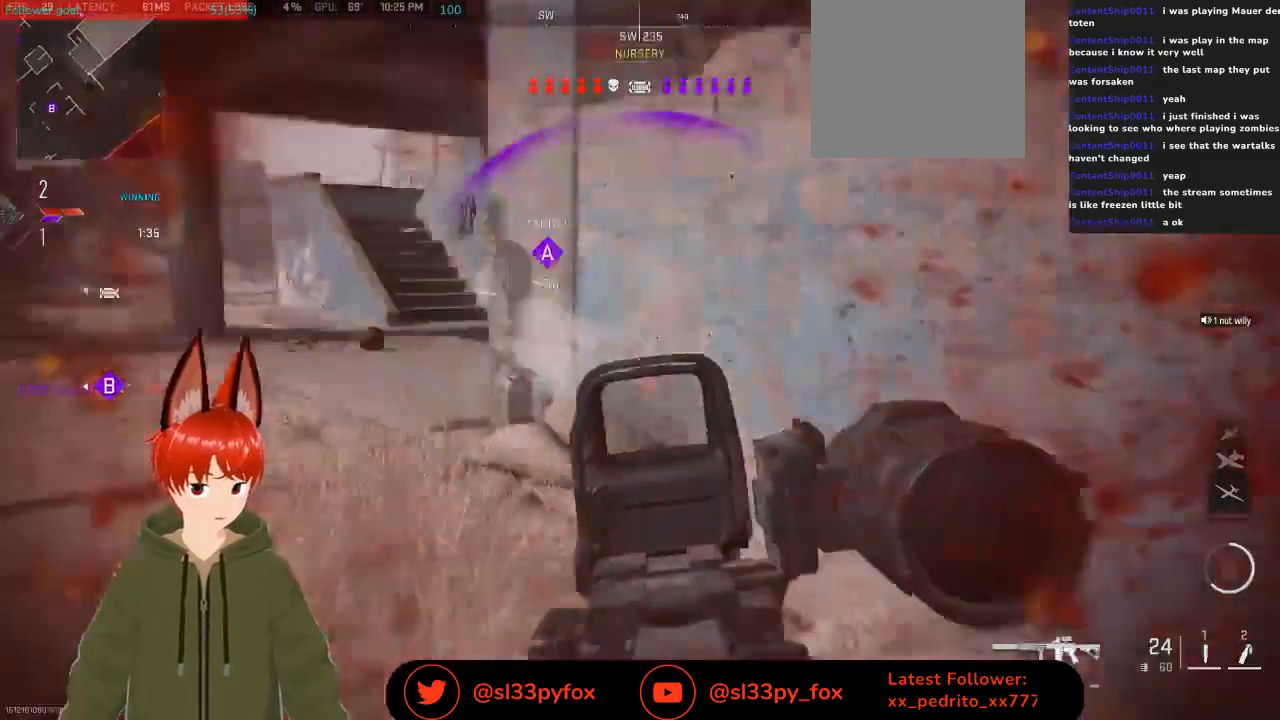
{"buttons": [], "left_stick": "right", "right_stick": "center", "events": [[233, "right_stick", "down-right"], [267, "left_stick", "right"], [400, "right_stick", "center"]]}
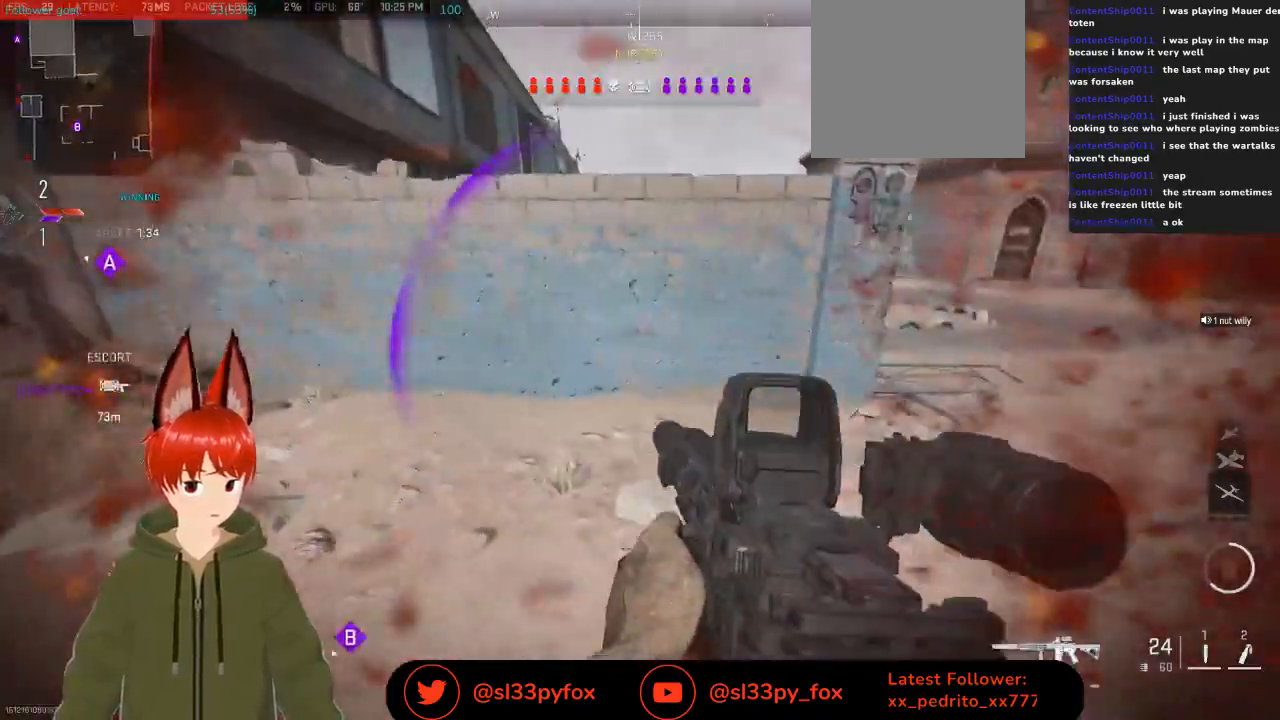
{"buttons": [], "left_stick": "left", "right_stick": "center", "events": [[33, "R1", "down"], [67, "left_stick", "down-right"], [200, "R1", "up"], [500, "left_stick", "left"]]}
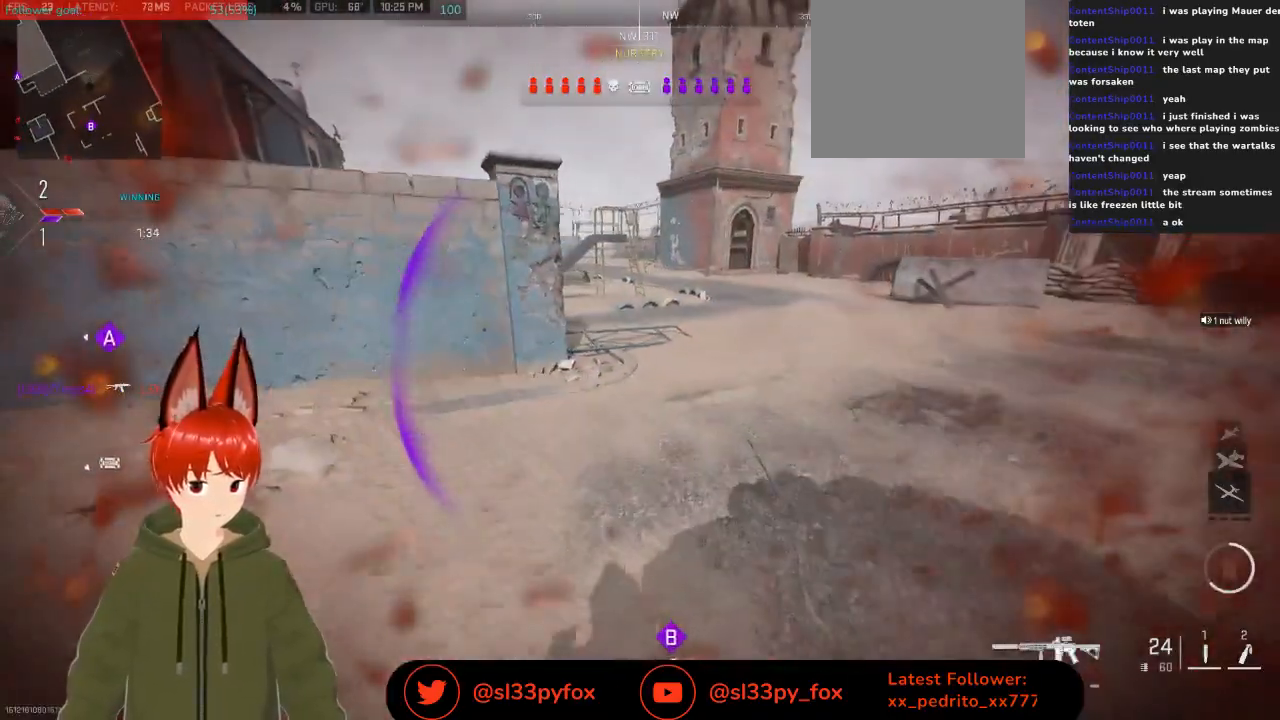
{"buttons": [], "left_stick": "left", "right_stick": "center", "events": [[267, "left_stick", "center"], [400, "left_stick", "left"]]}
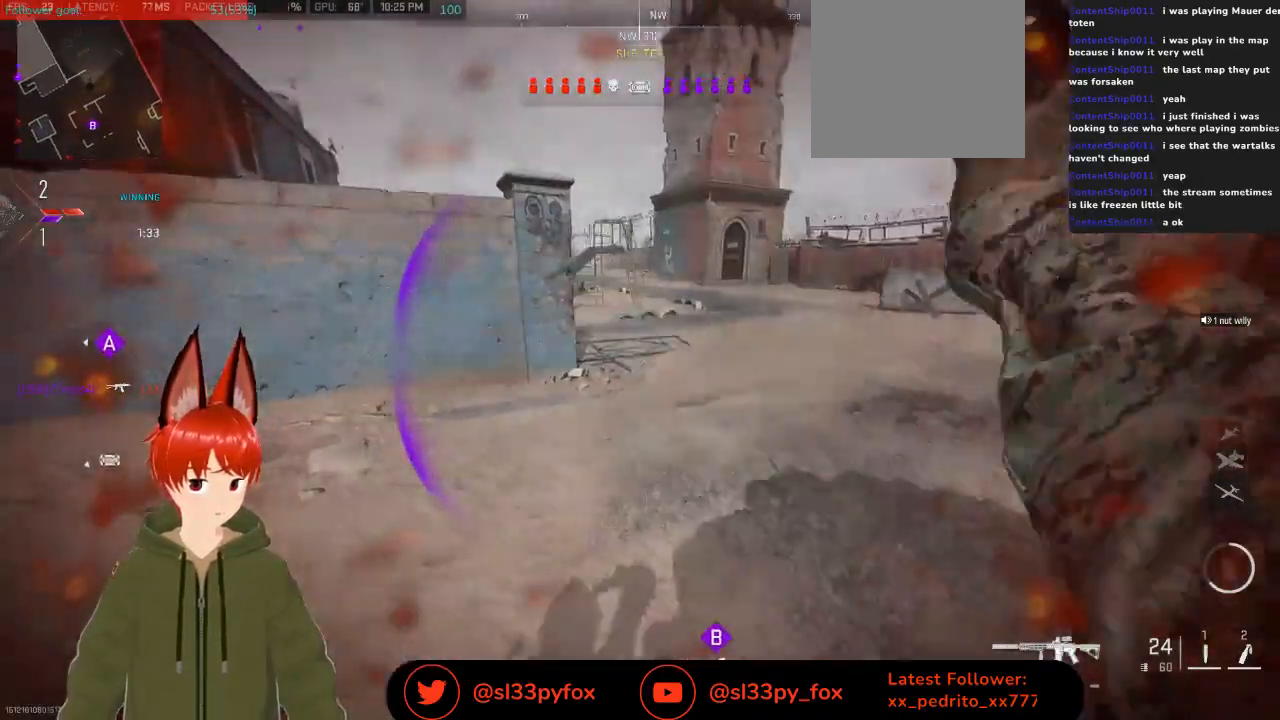
{"buttons": [], "left_stick": "up-left", "right_stick": "center", "events": [[233, "right_stick", "left"], [267, "left_stick", "up-left"], [433, "right_stick", "center"]]}